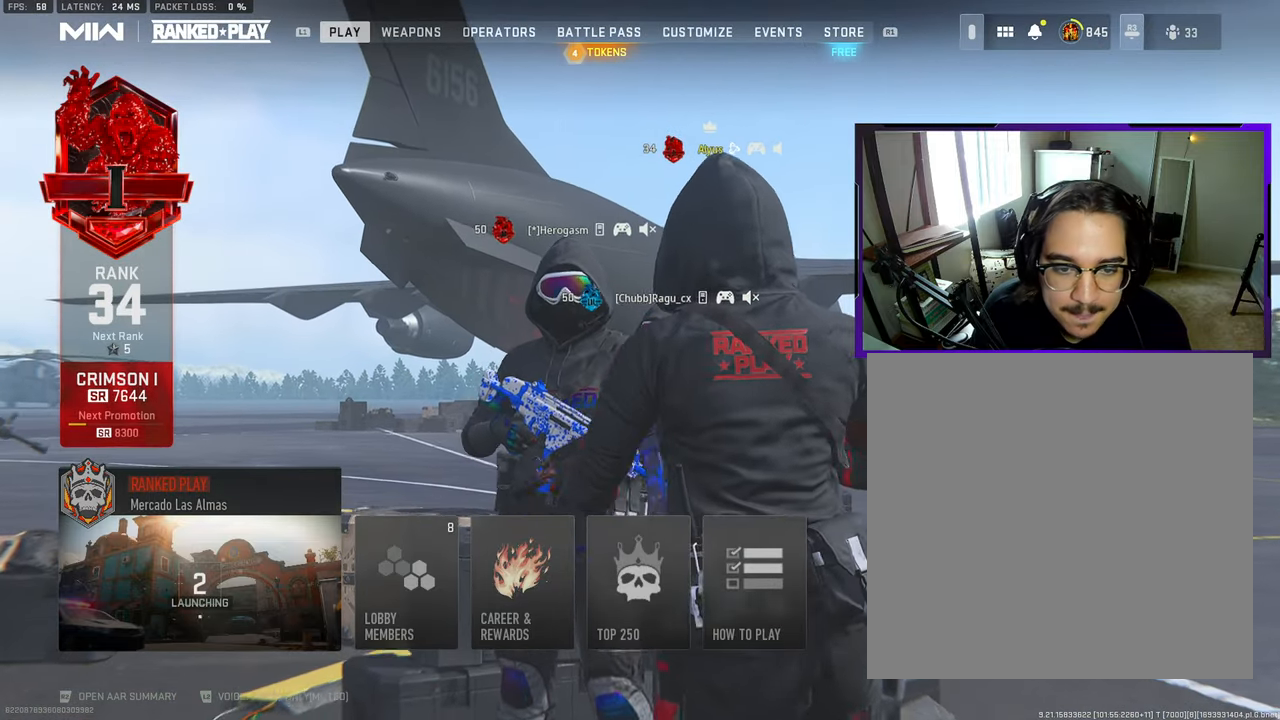
Gameplay with a controller (PlayStation layout); each line is a JSON object with the inputs held at the frame after it. "events" lists button and stick changes between this image and that frame as [ms after this image, input, new state], when the widget could be followed in between. Not read: L1 L2 R1 R2.
{"buttons": ["DPAD_LEFT"], "left_stick": "center", "right_stick": "center", "events": [[450, "DPAD_LEFT", "down"]]}
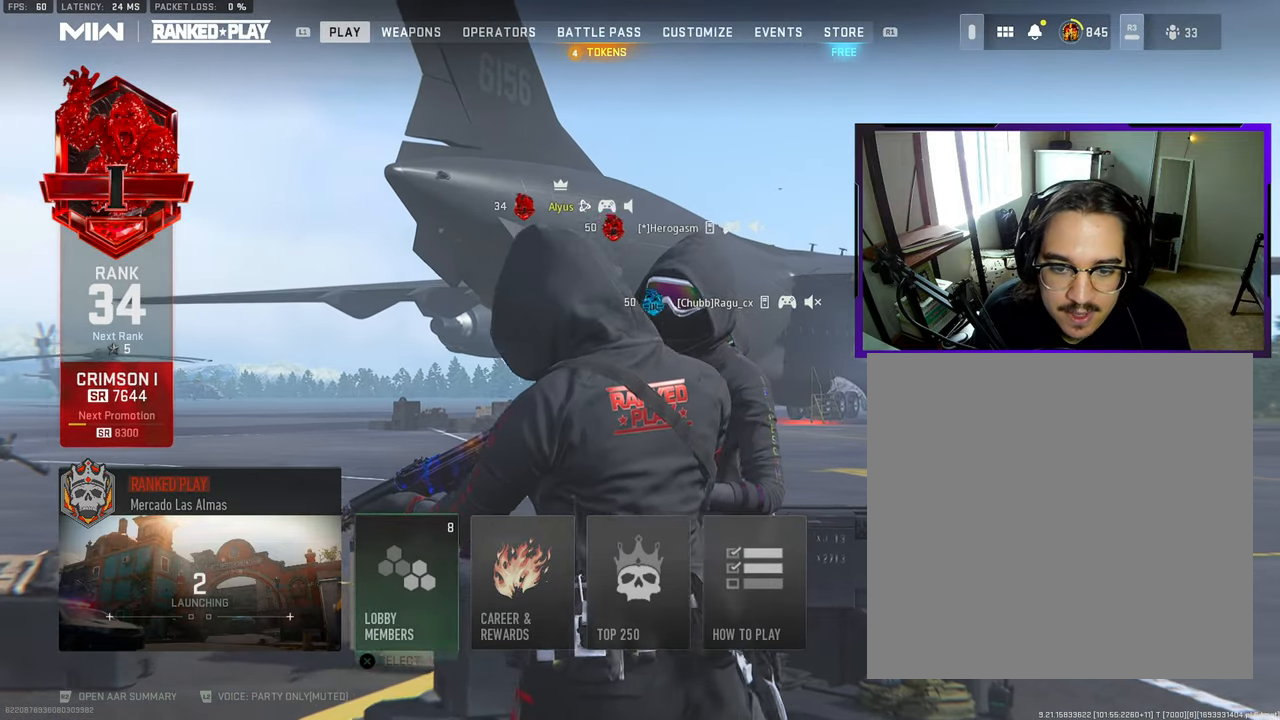
{"buttons": [], "left_stick": "center", "right_stick": "center", "events": [[117, "DPAD_LEFT", "up"]]}
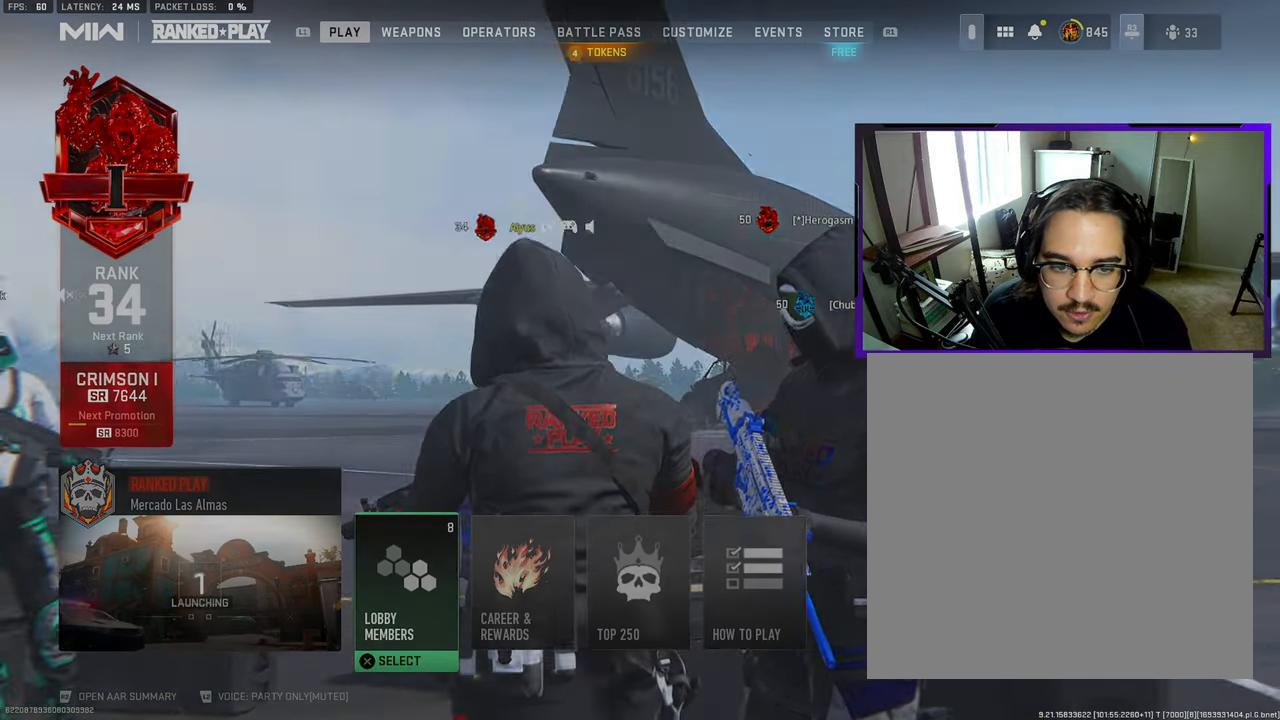
{"buttons": [], "left_stick": "center", "right_stick": "center", "events": [[133, "DPAD_RIGHT", "down"], [250, "DPAD_RIGHT", "up"]]}
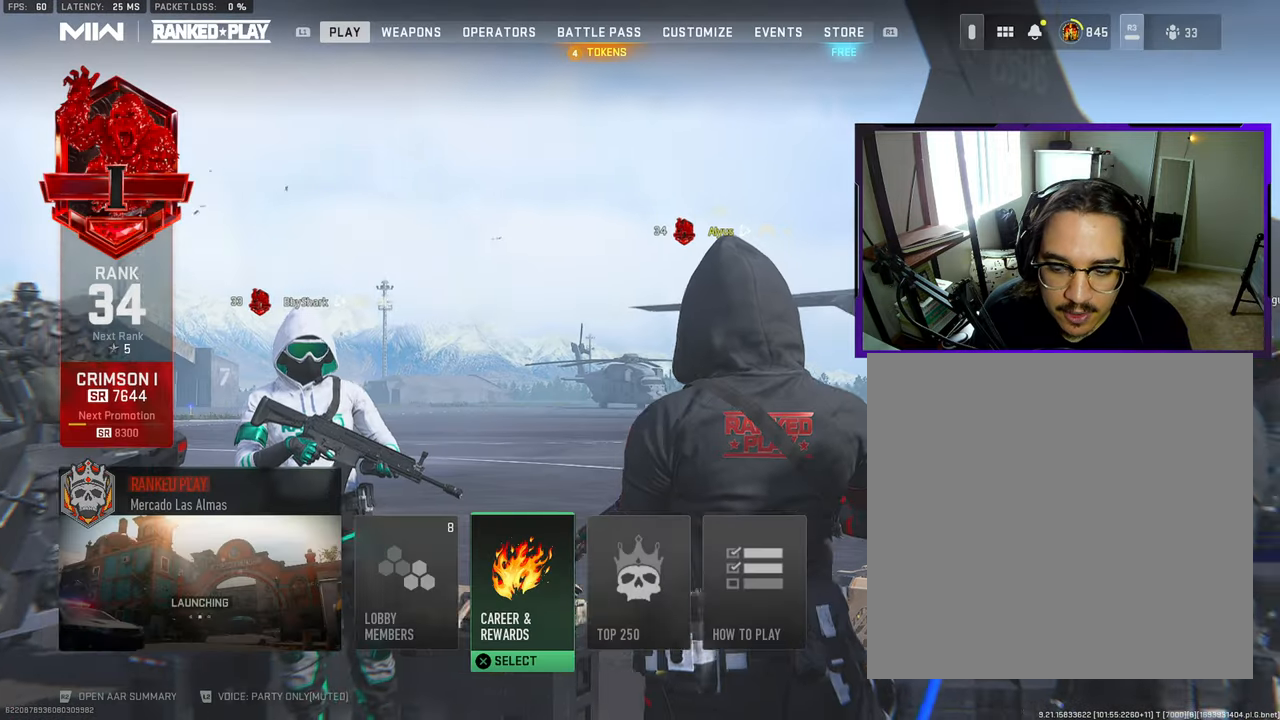
{"buttons": [], "left_stick": "center", "right_stick": "center", "events": []}
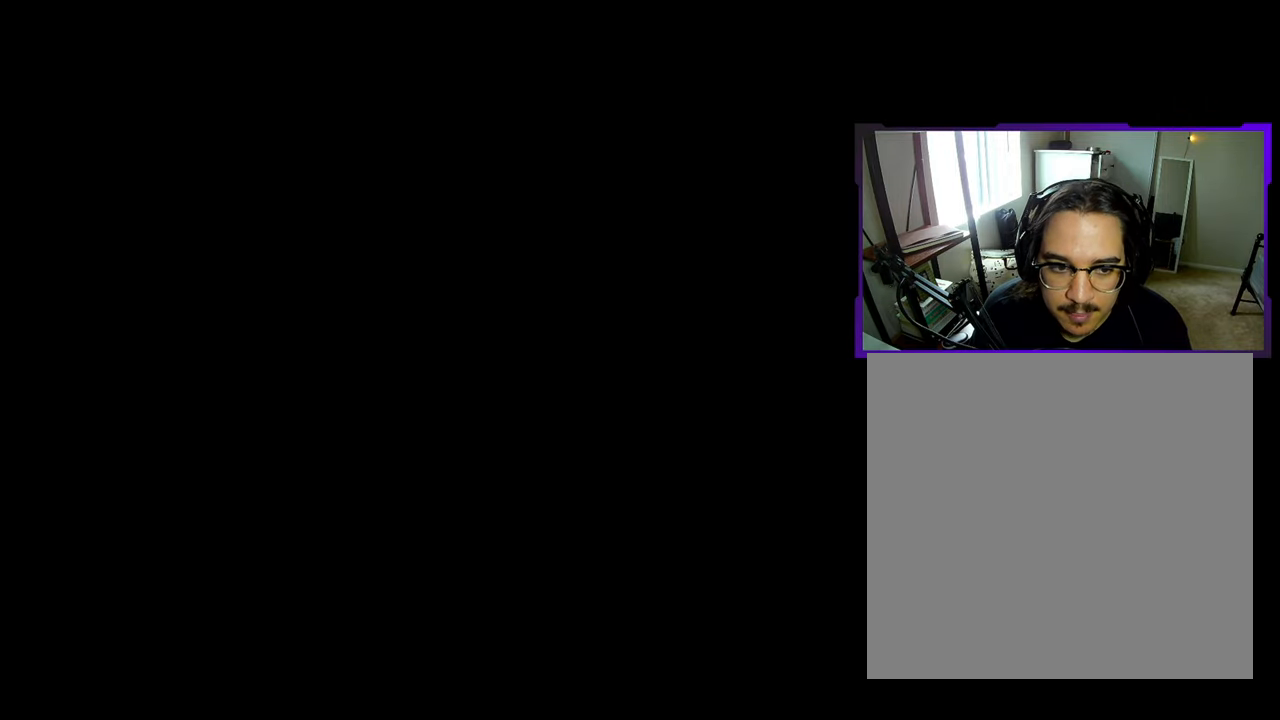
{"buttons": [], "left_stick": "center", "right_stick": "center", "events": []}